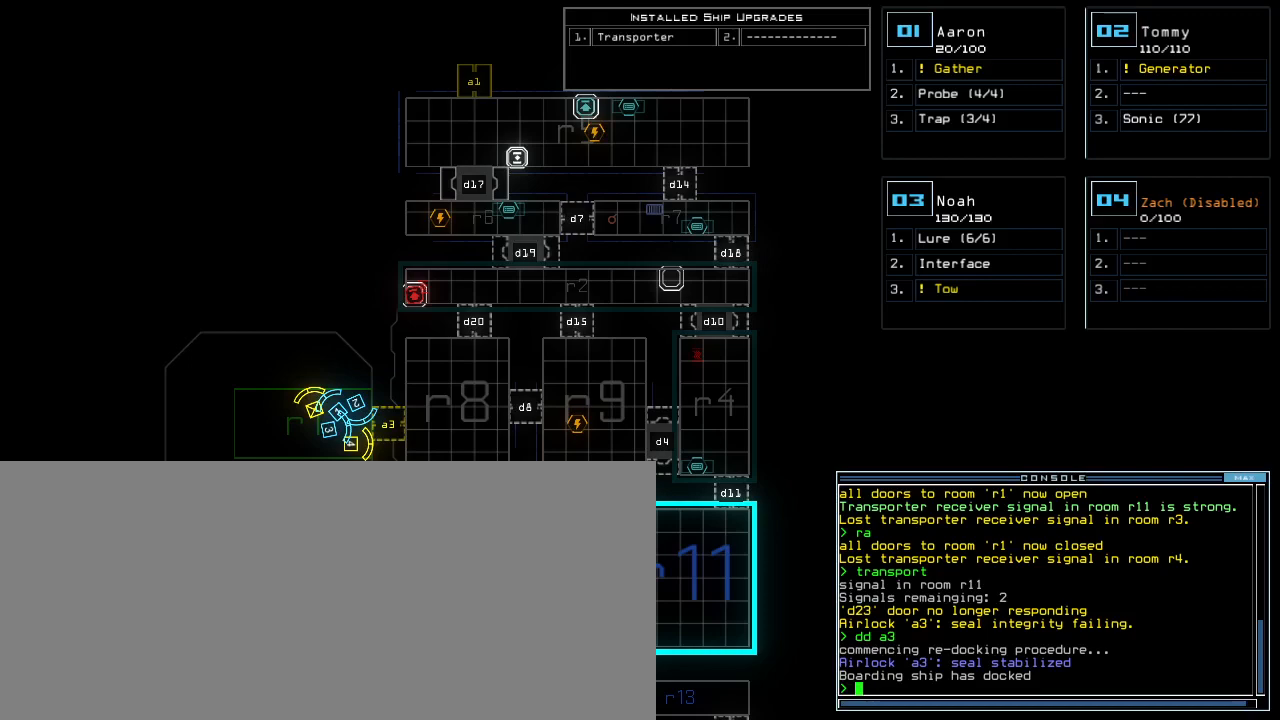
Gameplay with keyboard; each line is a JSON object with the keys held at the frame after it. "events" lists presses ("down") and releases ("up") of ".", "0", "1", "2", "3", "4", "5", "6", "7", "8", "9", "a", "b", "backspace", "c", "caps_lock", "comma", "ctrl_l", "ctrl_r", "d", "down", "e", "equals", "escape", "f", "f5", "g", "h", "i", "j", "k", "l", "left", "m", "minus", "n", "o", "p", "q", "quote", "r", "return", "right", "s", "semicolon", "shift_l", "shift_r", "space", "t", "tab", "tilde", "u", "up", "v", "w", "x", "y" and "z" between this image and that frame as [ms after this image, input, new state], when the widget could be followed in between. No other keys are recorded. Mouse input is not recorded.
{"keys": ["shift_l"], "events": [[40, "backspace", "up"], [480, "shift_l", "down"]]}
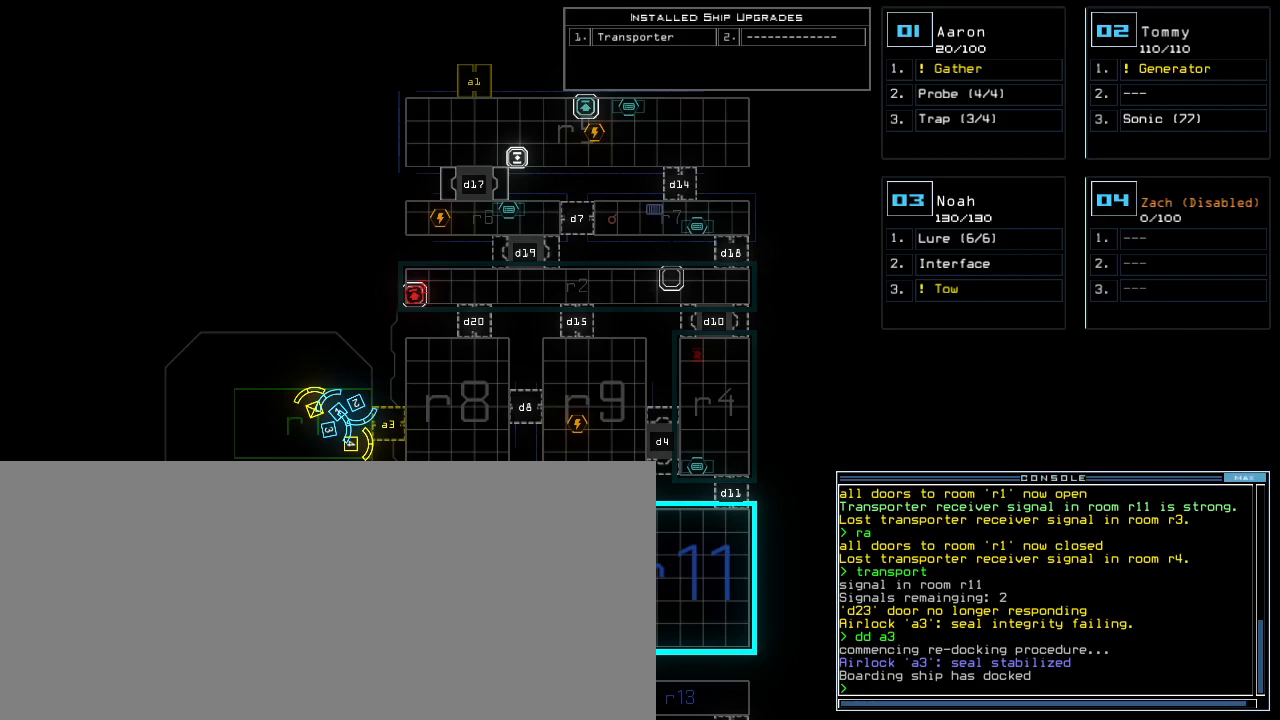
{"keys": ["shift_l"], "events": []}
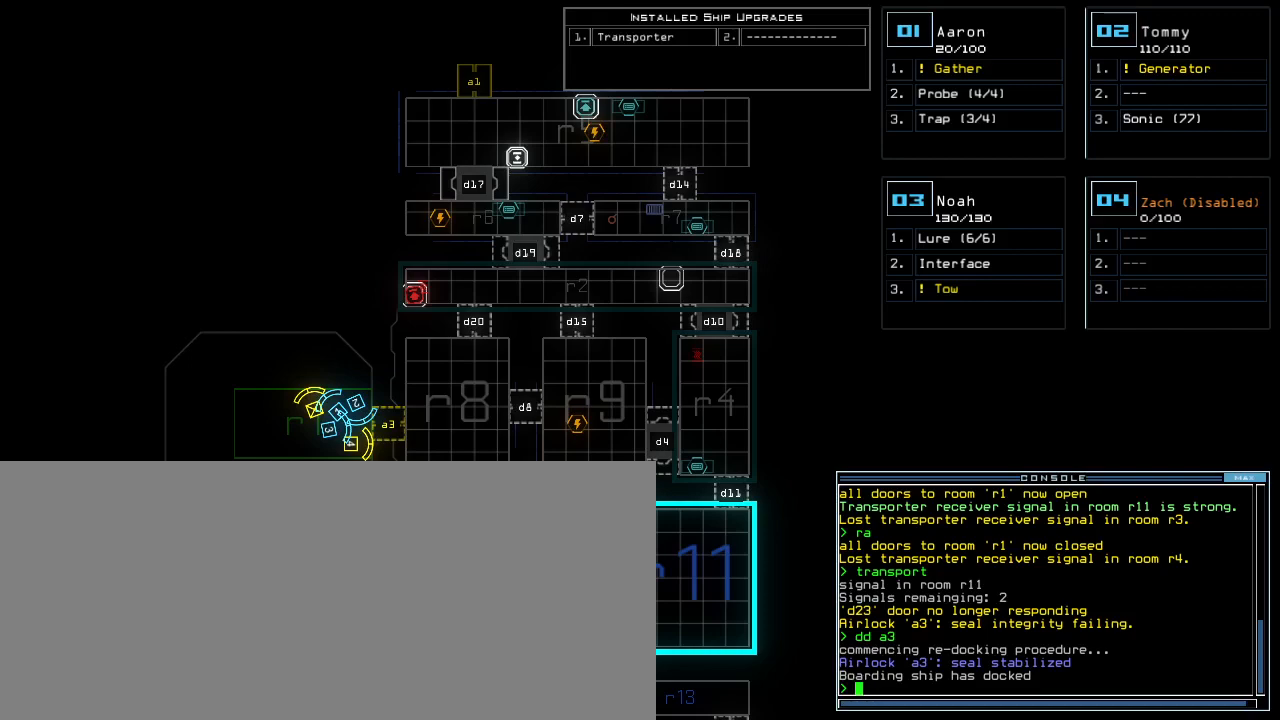
{"keys": ["shift_l"], "events": []}
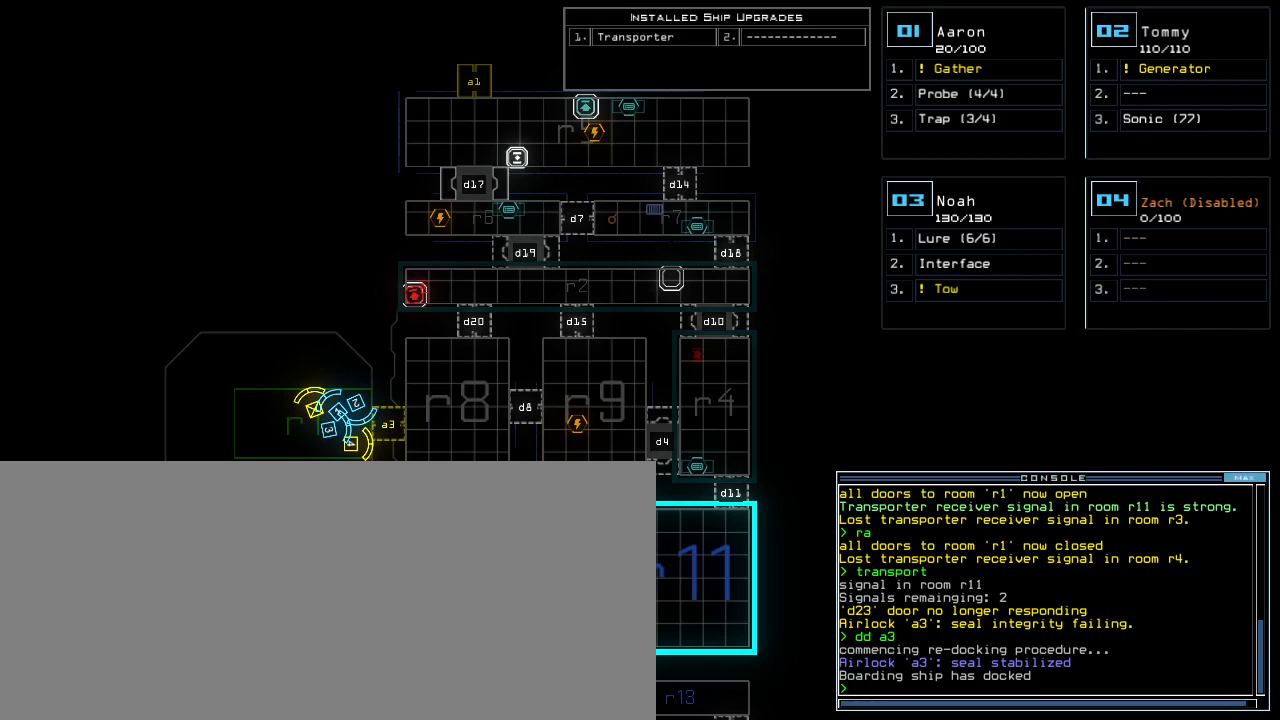
{"keys": [], "events": [[500, "shift_l", "up"]]}